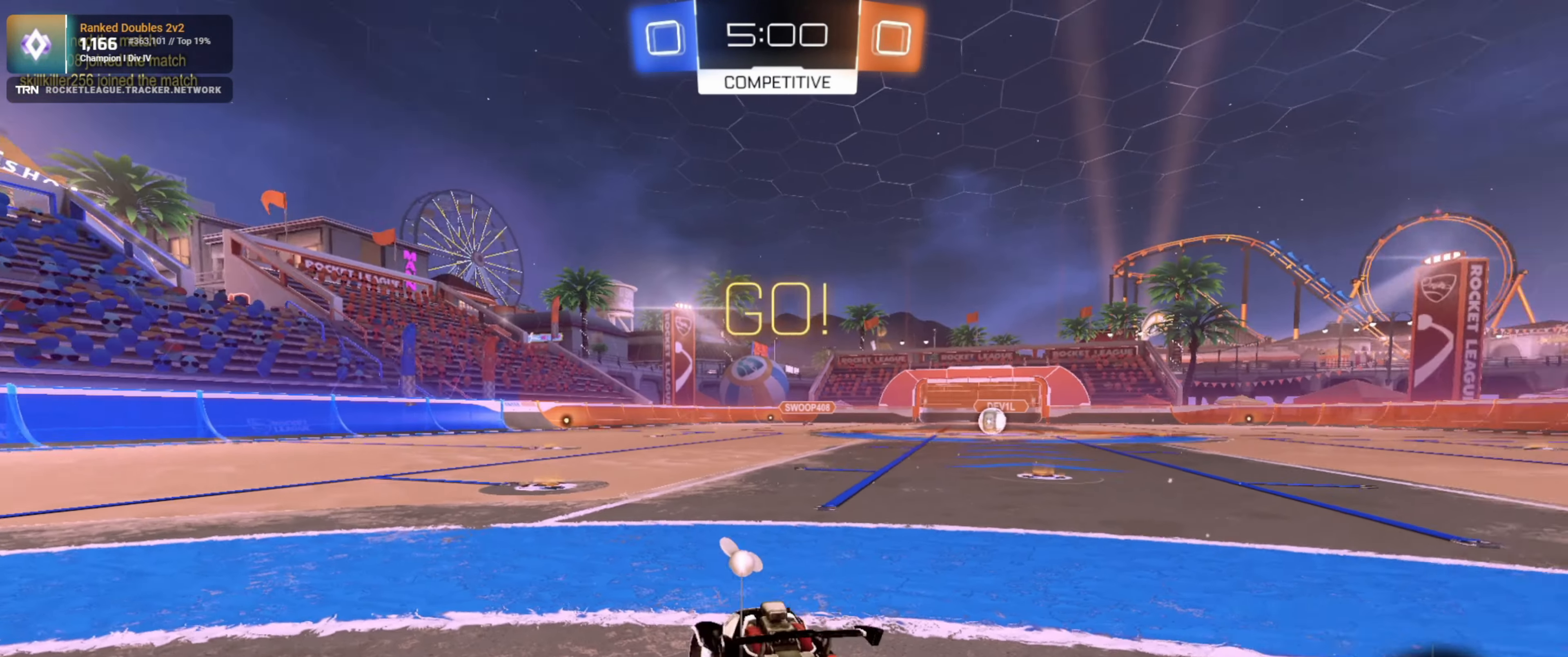
Gameplay with a controller (PlayStation layout); each line is a JSON object with the inputs held at the frame after it. "events" lists button and stick changes between this image and that frame as [ms after this image, input, new state], when the widget could be followed in between.
{"buttons": ["L2"], "left_stick": "left", "right_stick": "center", "events": [[50, "TRIANGLE", "up"], [300, "left_stick", "left"], [350, "L1", "down"], [483, "L1", "up"]]}
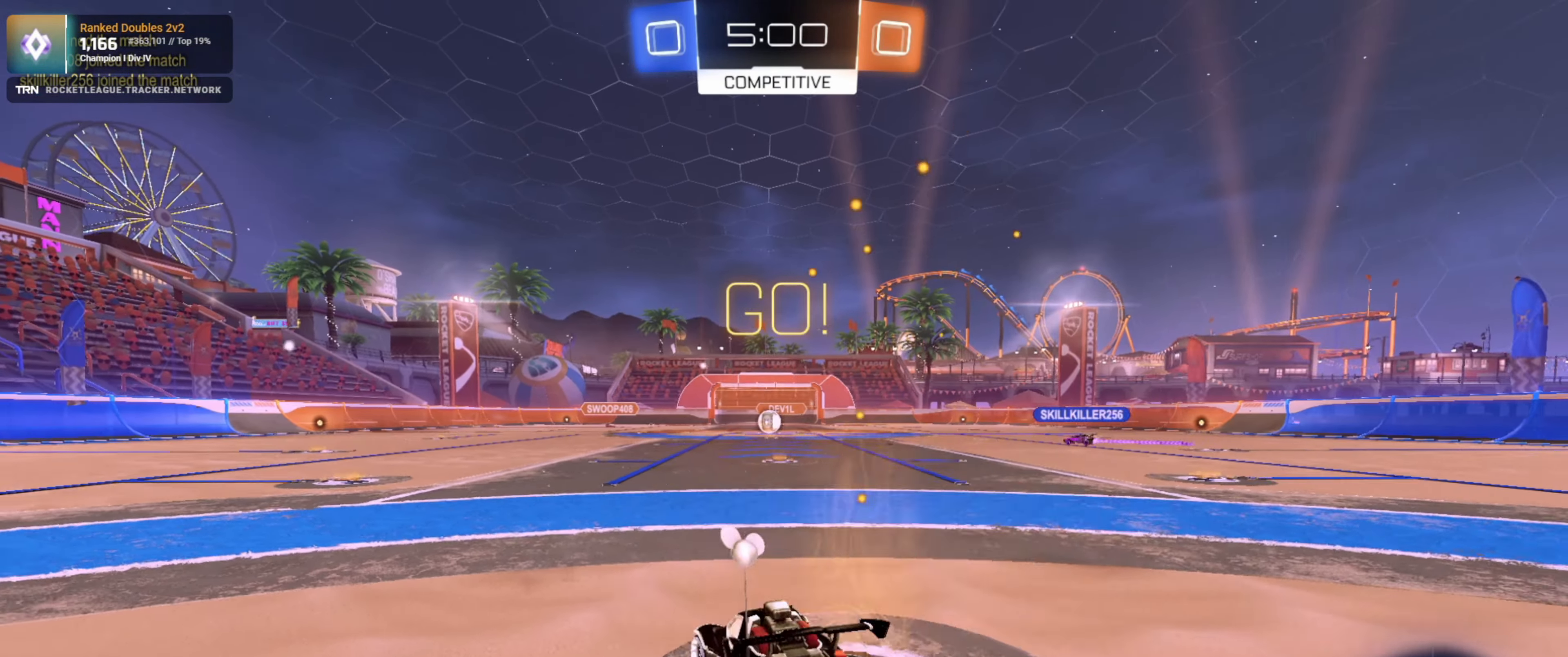
{"buttons": ["L2"], "left_stick": "center", "right_stick": "center", "events": [[417, "left_stick", "center"]]}
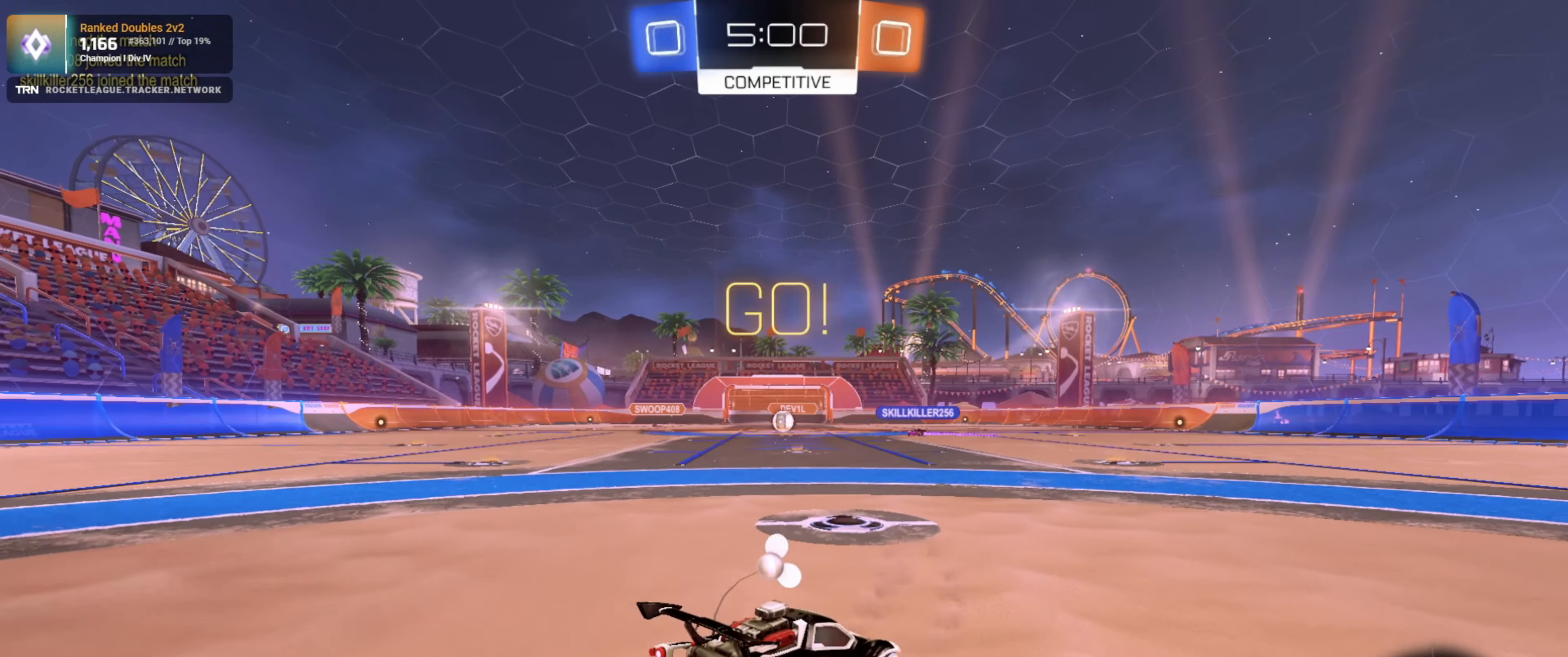
{"buttons": ["R2"], "left_stick": "center", "right_stick": "center", "events": [[17, "L2", "up"], [50, "R2", "down"], [233, "left_stick", "left"], [500, "left_stick", "center"]]}
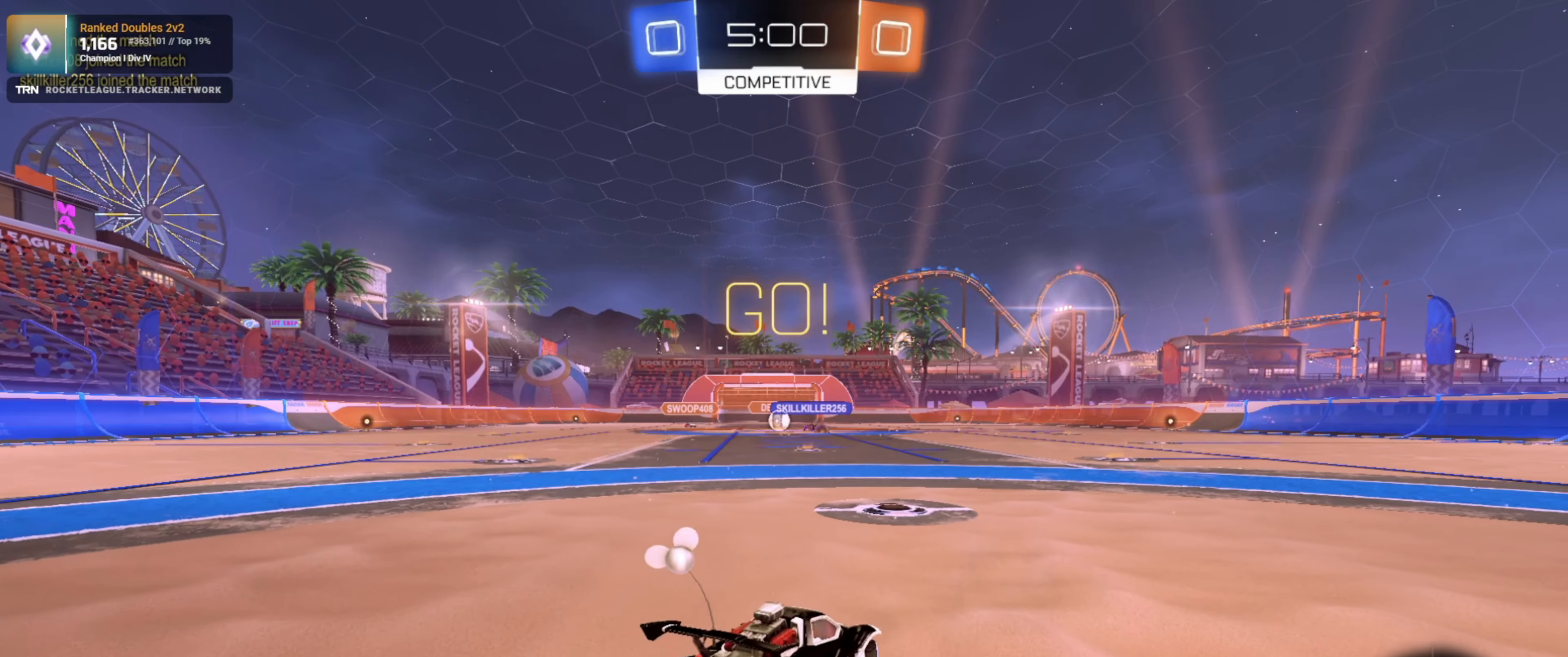
{"buttons": ["R2"], "left_stick": "left", "right_stick": "center", "events": [[100, "left_stick", "left"], [233, "left_stick", "center"], [417, "left_stick", "left"]]}
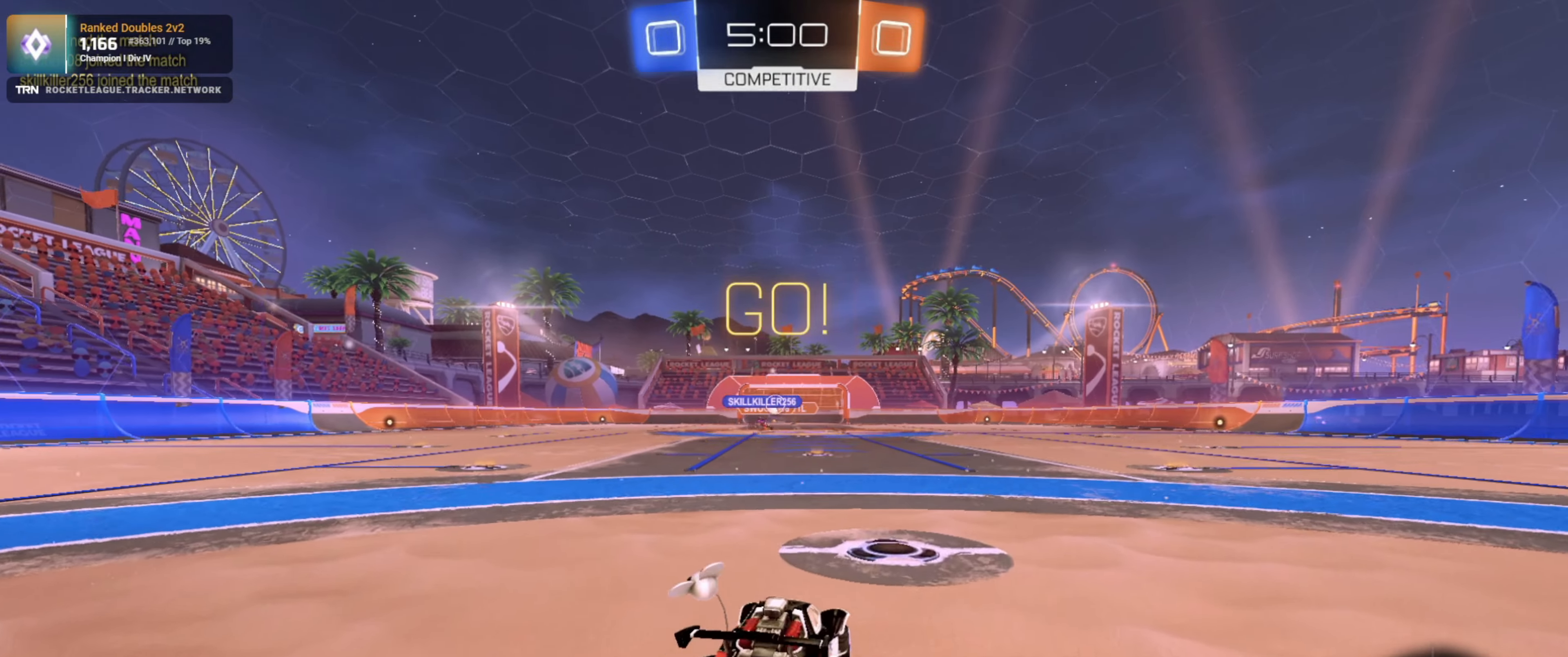
{"buttons": ["R2"], "left_stick": "right", "right_stick": "center", "events": [[117, "L1", "down"], [183, "L1", "up"], [183, "left_stick", "center"], [233, "left_stick", "right"], [367, "L1", "down"], [483, "L1", "up"]]}
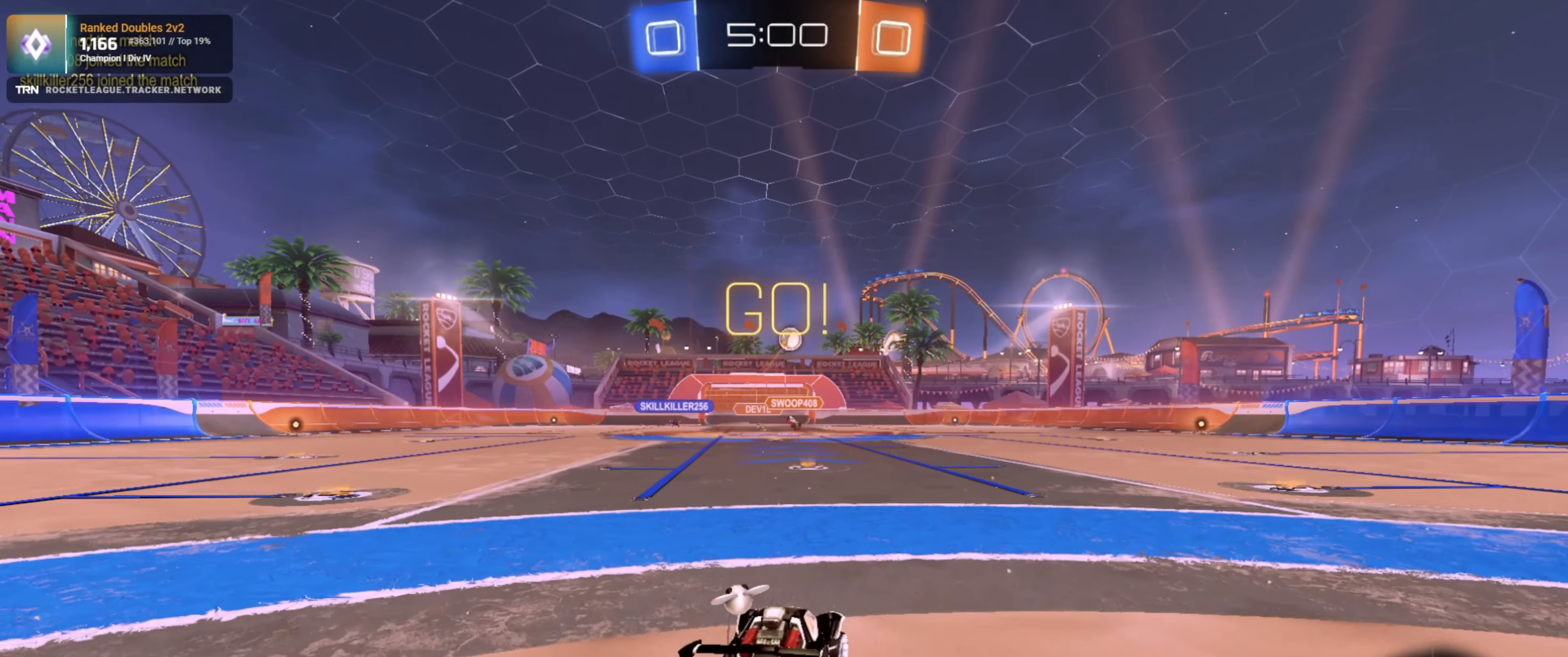
{"buttons": ["R2"], "left_stick": "center", "right_stick": "center", "events": [[250, "left_stick", "center"], [350, "left_stick", "left"], [450, "left_stick", "center"]]}
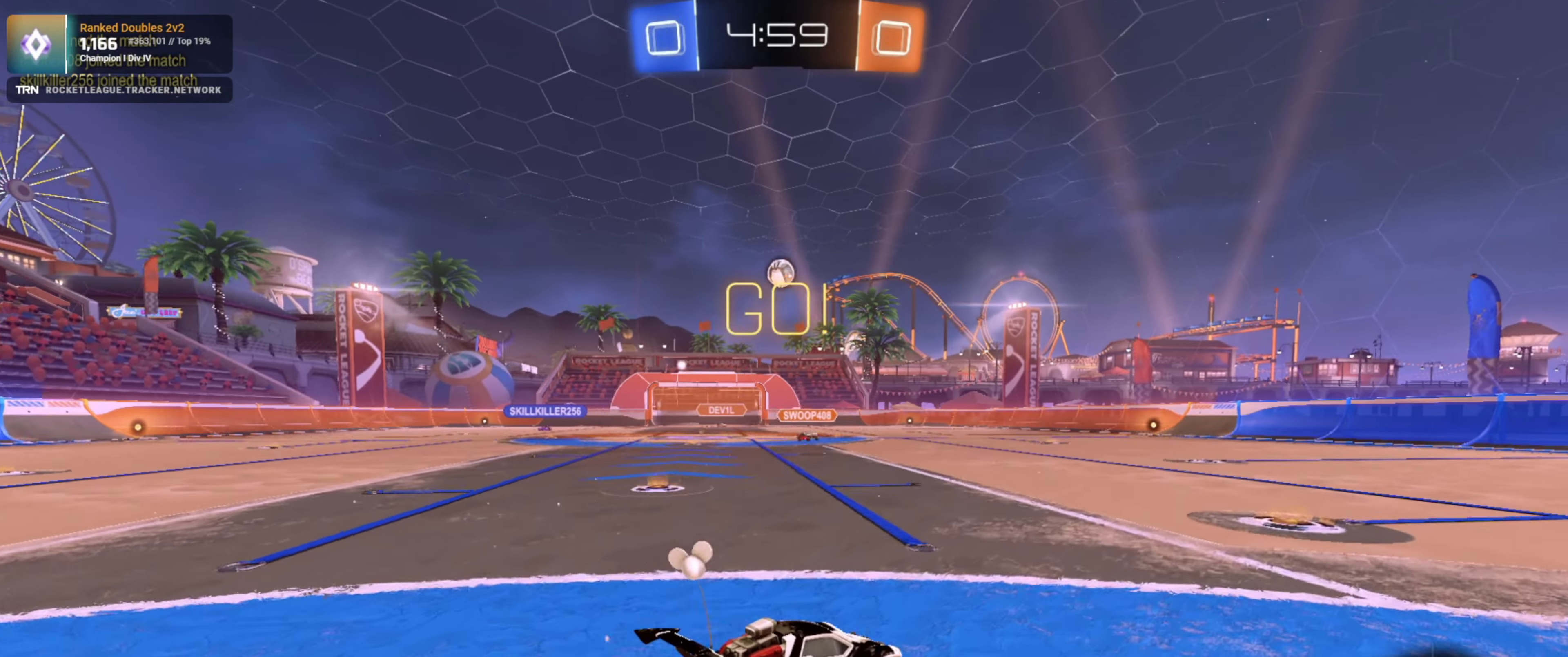
{"buttons": ["L1", "R2"], "left_stick": "down-right", "right_stick": "center", "events": [[317, "left_stick", "right"], [383, "left_stick", "down-right"], [467, "L1", "down"]]}
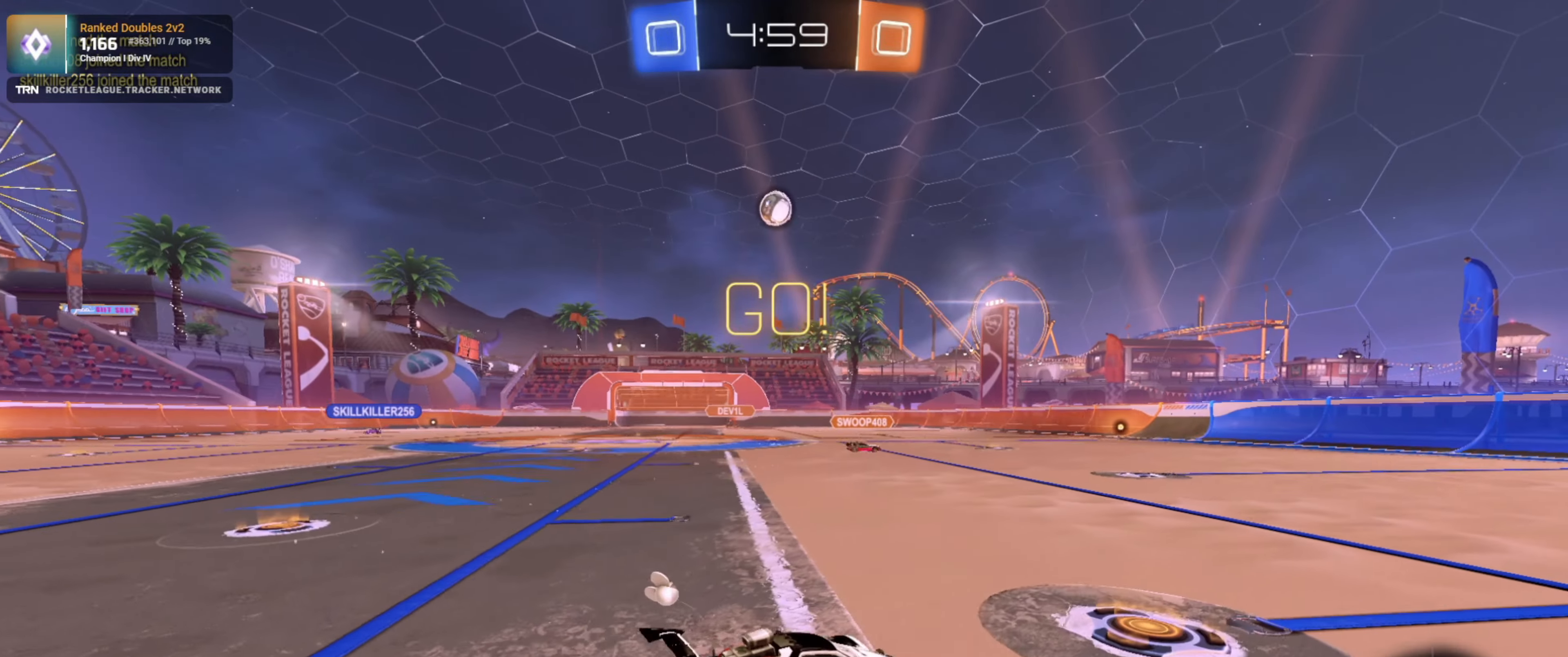
{"buttons": ["L1", "R2"], "left_stick": "left", "right_stick": "center", "events": [[50, "L1", "up"], [467, "left_stick", "left"], [500, "L1", "down"]]}
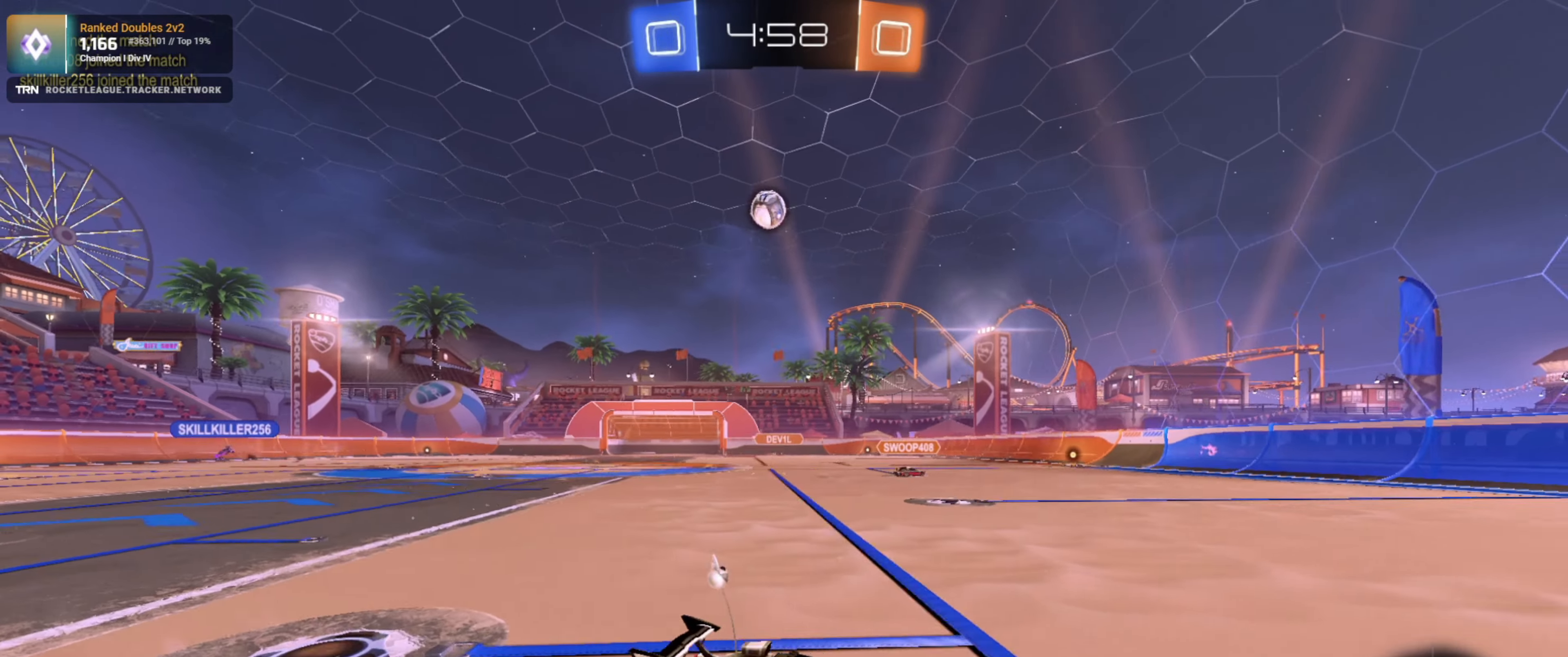
{"buttons": [], "left_stick": "center", "right_stick": "center", "events": [[117, "L1", "up"], [183, "R2", "up"], [283, "left_stick", "center"], [333, "L2", "down"], [400, "L2", "up"]]}
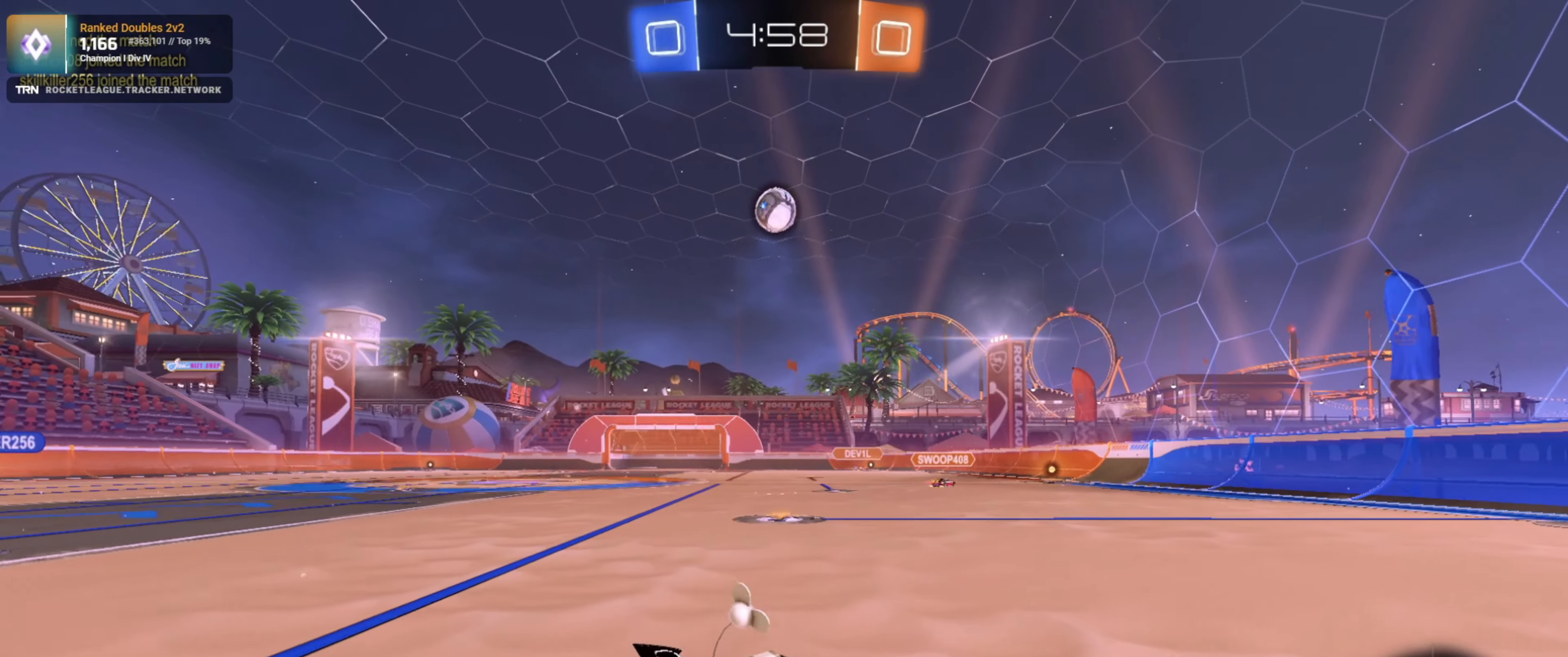
{"buttons": ["R2"], "left_stick": "center", "right_stick": "center", "events": [[267, "R2", "down"]]}
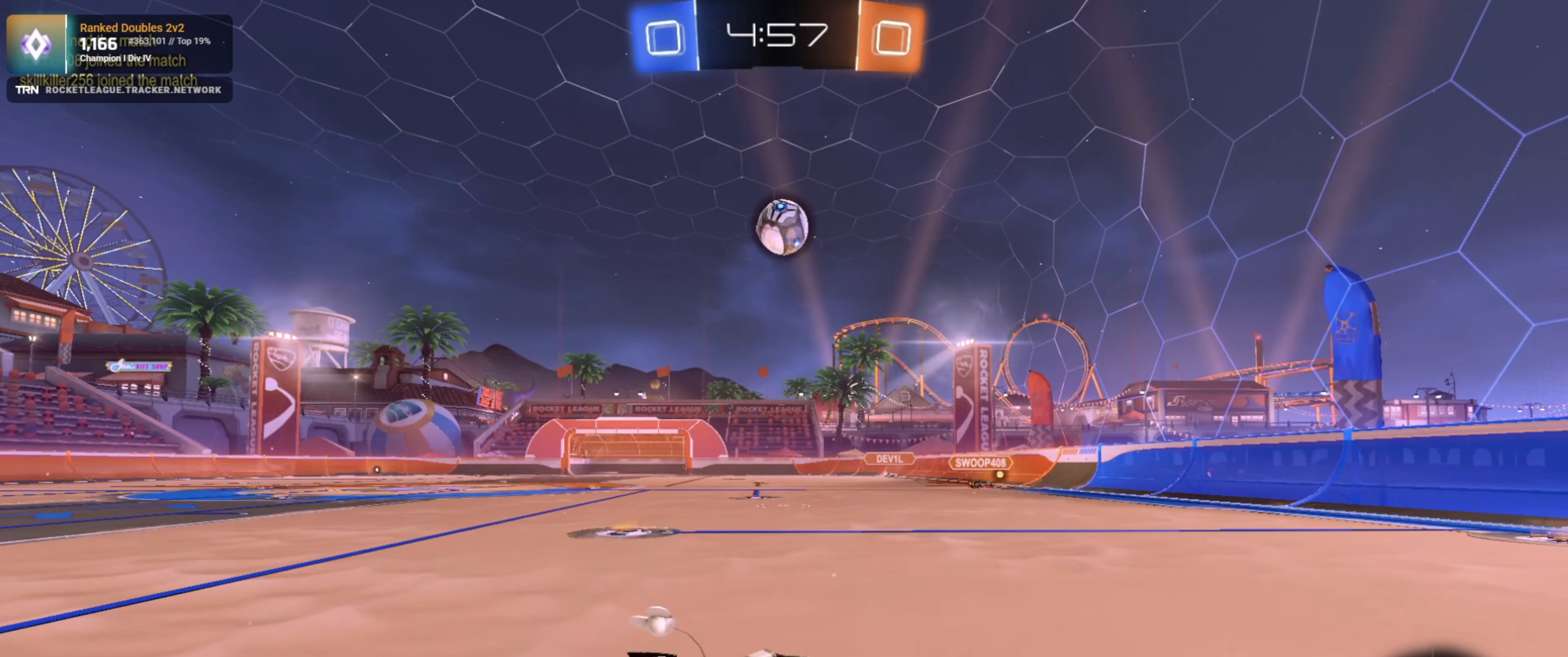
{"buttons": ["R1", "R2"], "left_stick": "left", "right_stick": "center", "events": [[250, "left_stick", "left"], [383, "left_stick", "center"], [417, "R1", "down"], [467, "left_stick", "left"]]}
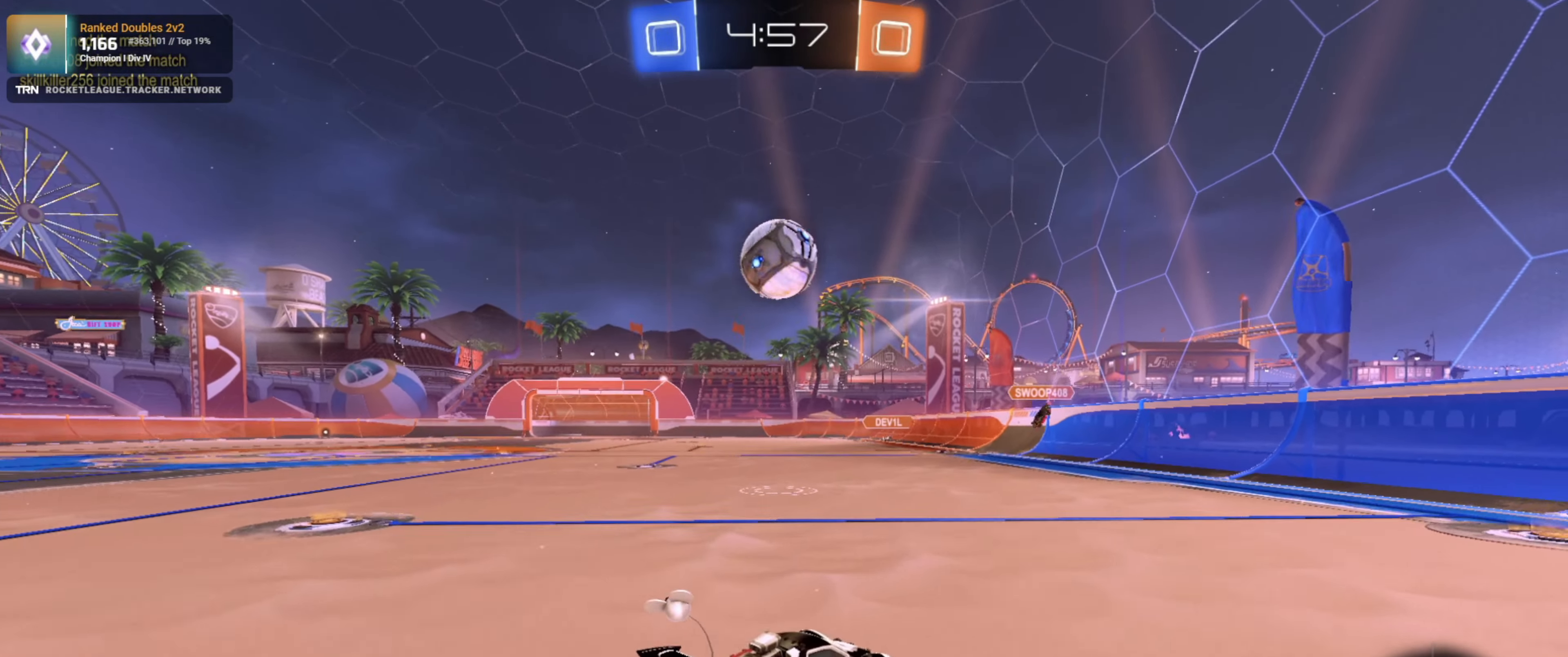
{"buttons": ["CROSS", "R1", "R2"], "left_stick": "up-left", "right_stick": "center", "events": [[100, "left_stick", "down"], [200, "CROSS", "down"], [334, "left_stick", "left"], [350, "CROSS", "up"], [417, "left_stick", "up-left"], [434, "CROSS", "down"]]}
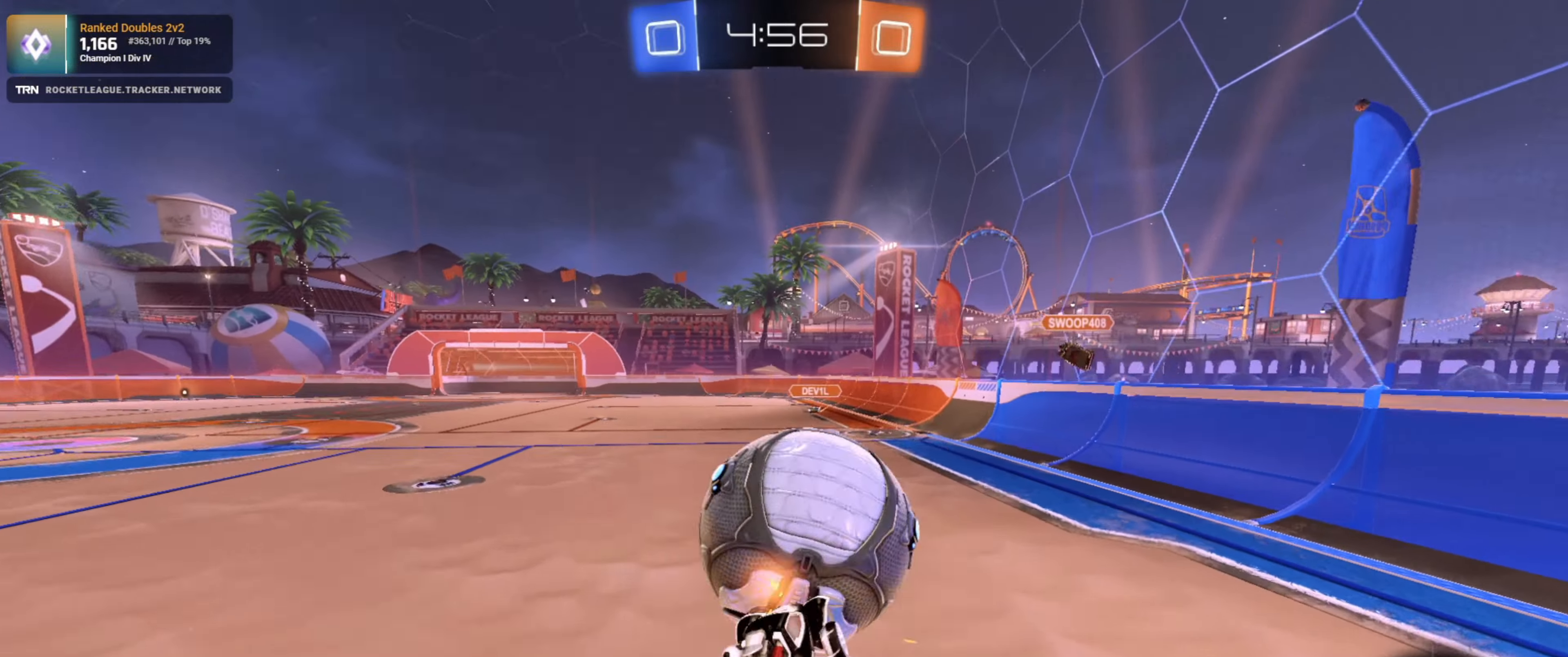
{"buttons": ["R2"], "left_stick": "center", "right_stick": "center", "events": [[84, "CROSS", "up"], [84, "R1", "up"], [367, "left_stick", "center"]]}
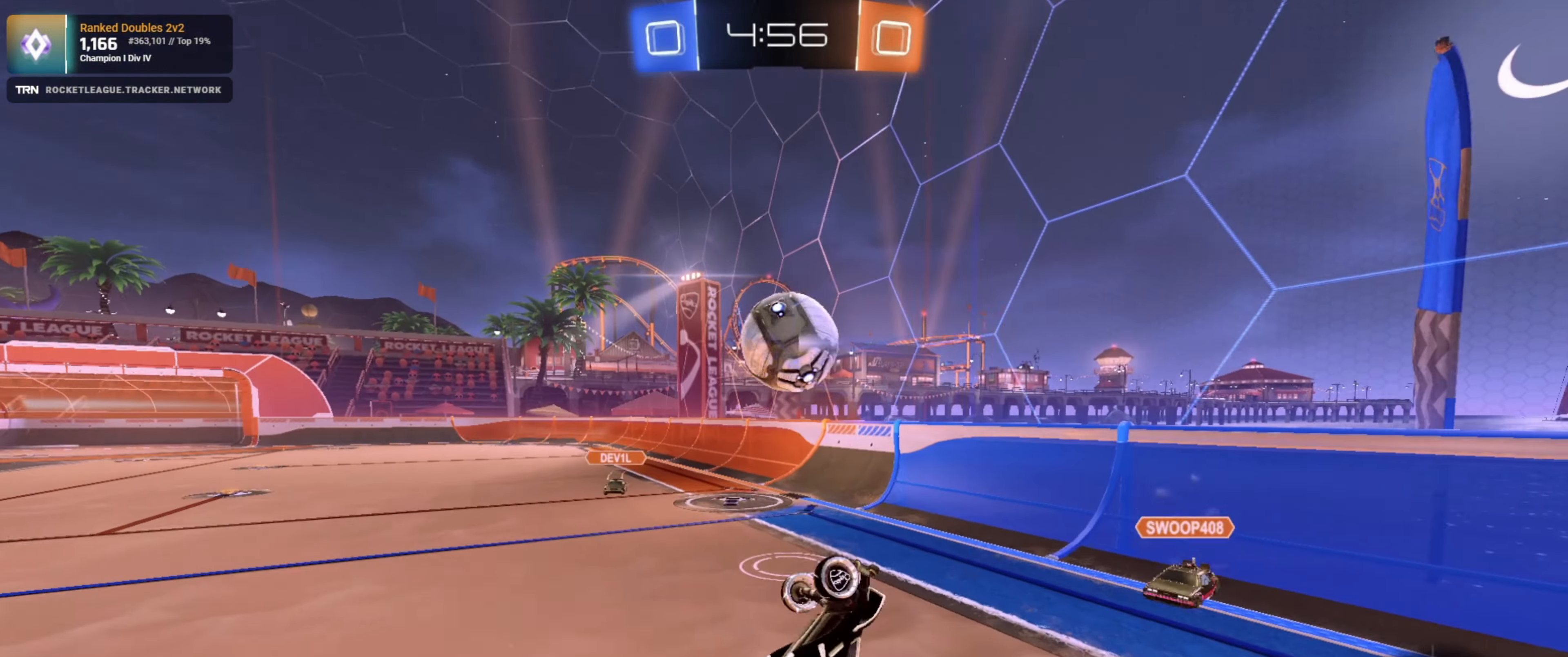
{"buttons": ["R2"], "left_stick": "center", "right_stick": "center", "events": [[34, "left_stick", "up"], [467, "left_stick", "center"]]}
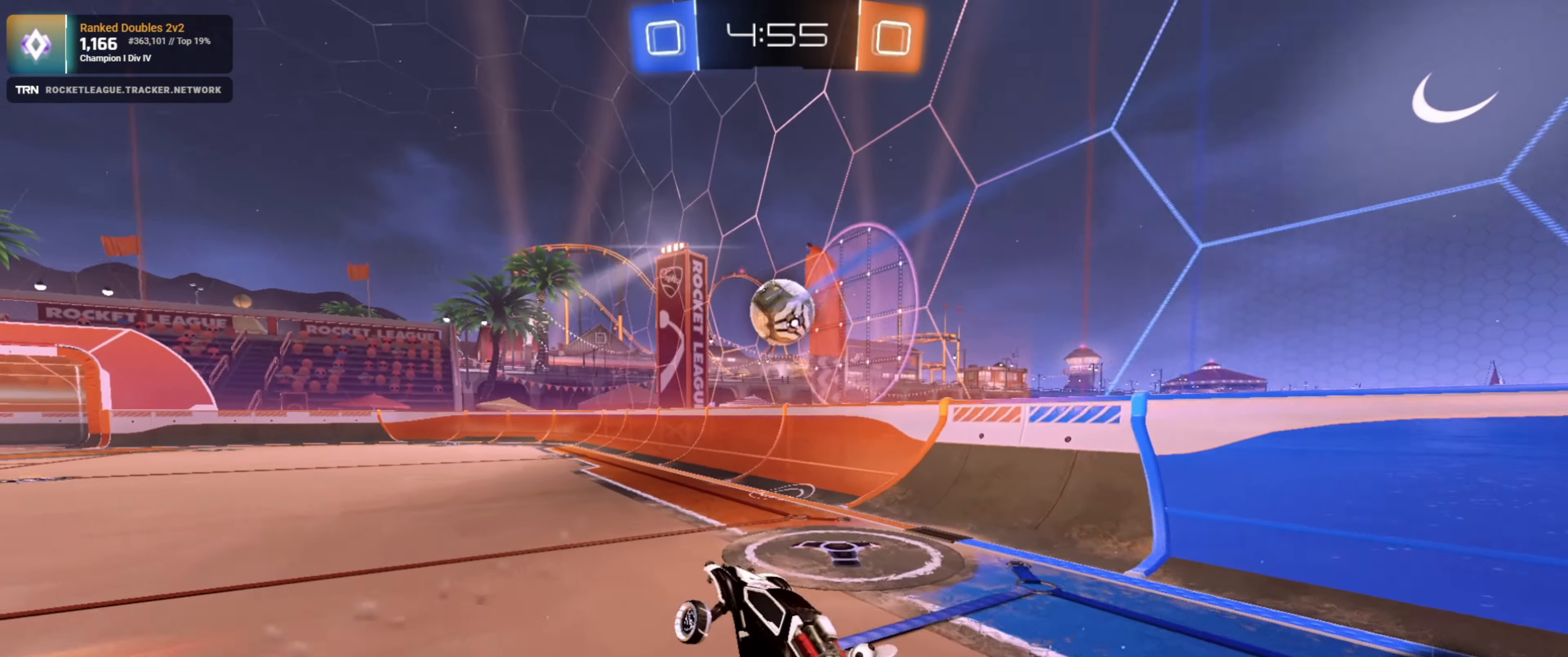
{"buttons": ["R2"], "left_stick": "center", "right_stick": "center", "events": [[34, "R1", "down"], [217, "left_stick", "right"], [334, "left_stick", "center"], [367, "R1", "up"]]}
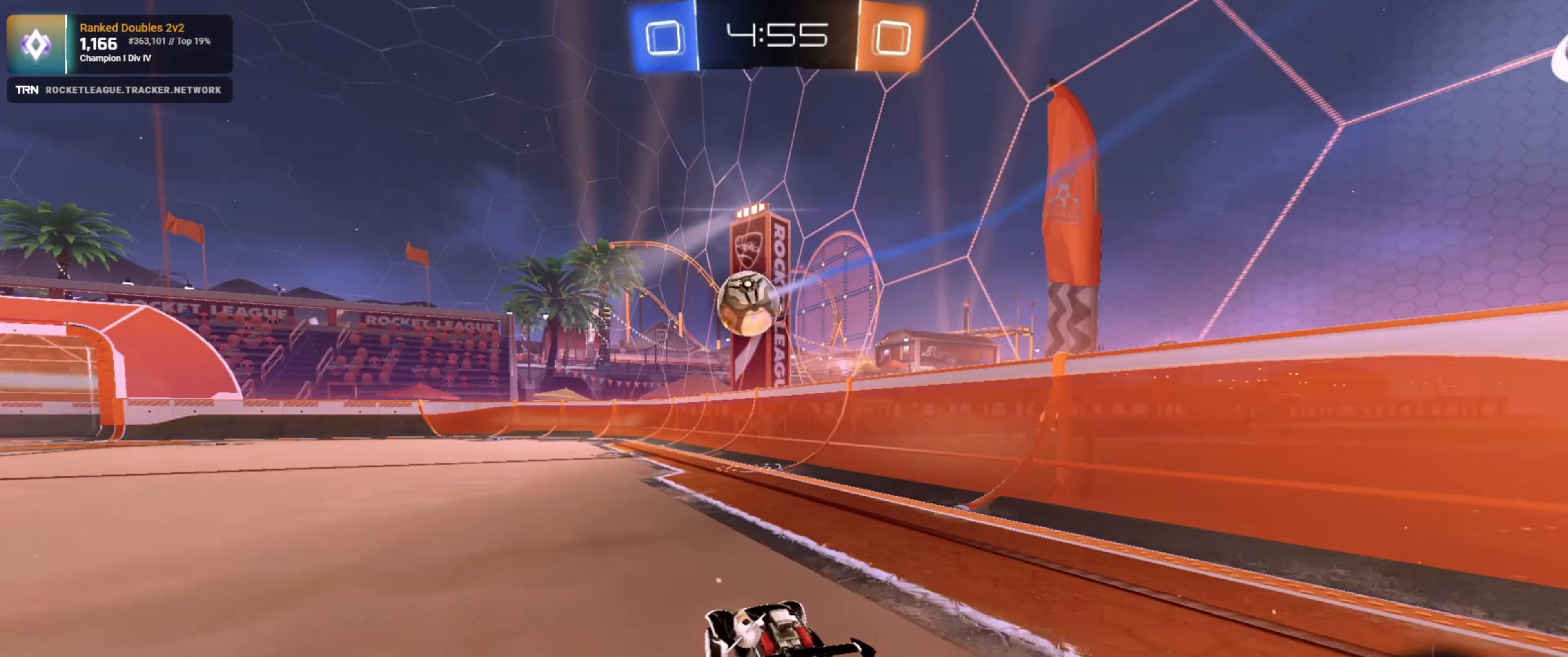
{"buttons": ["R2"], "left_stick": "center", "right_stick": "center", "events": [[284, "left_stick", "left"], [384, "left_stick", "center"]]}
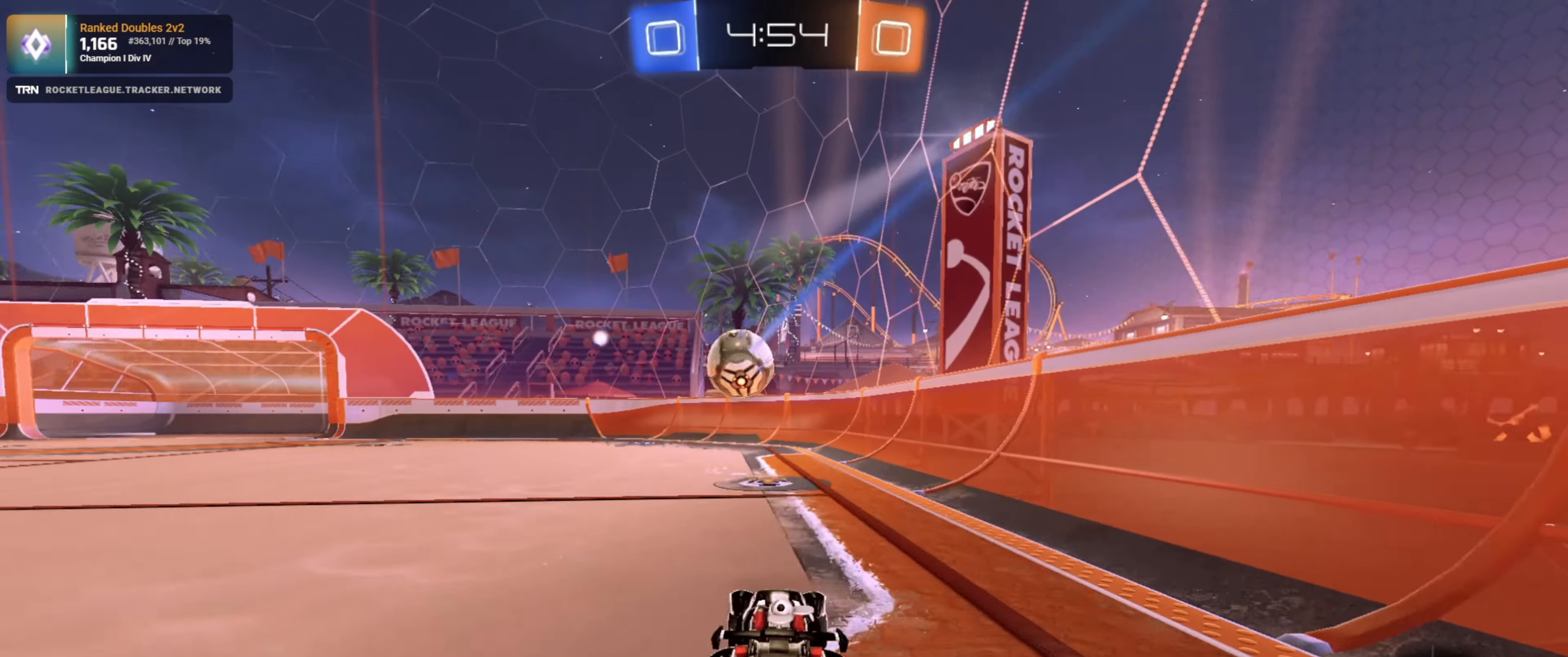
{"buttons": ["R2"], "left_stick": "center", "right_stick": "center", "events": [[67, "left_stick", "left"], [217, "left_stick", "center"], [417, "left_stick", "left"], [500, "left_stick", "center"]]}
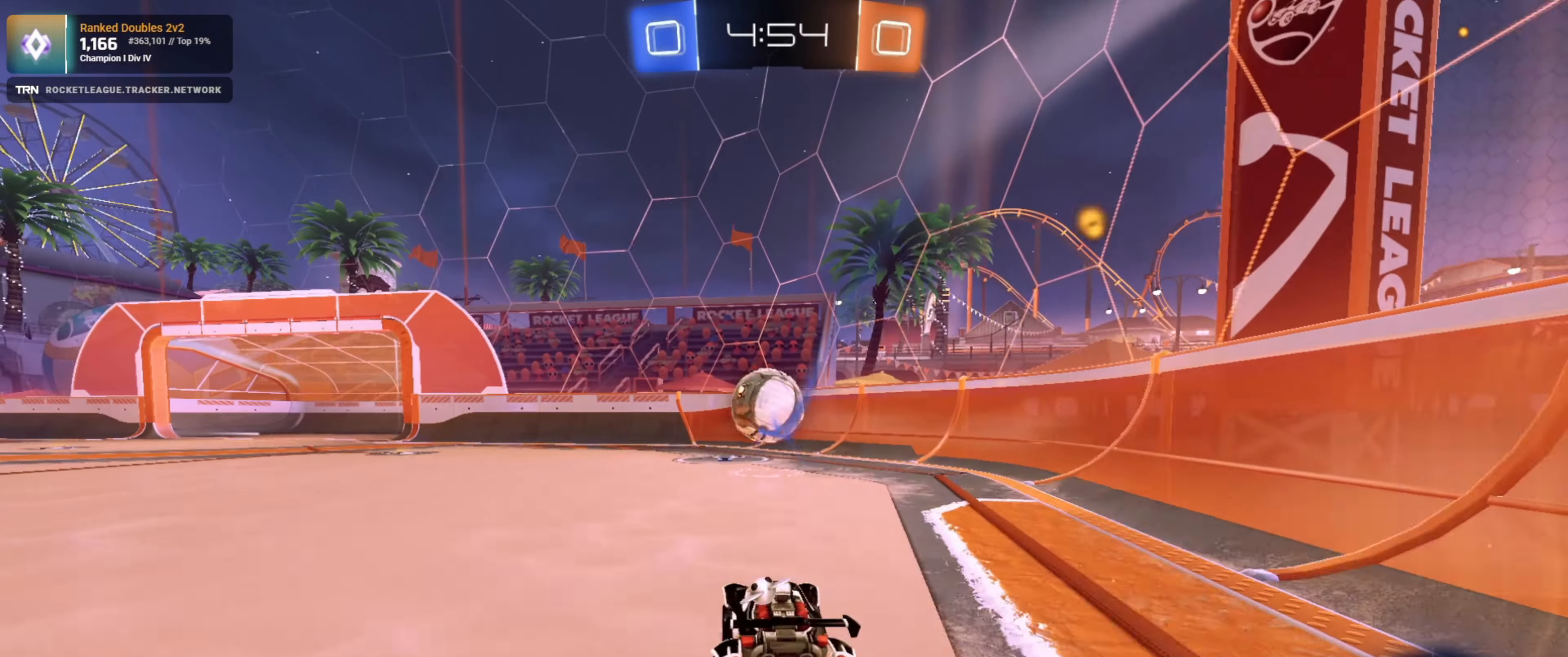
{"buttons": ["CROSS", "L1", "R2"], "left_stick": "down-left", "right_stick": "center", "events": [[334, "left_stick", "down-left"], [434, "CROSS", "down"], [467, "L1", "down"]]}
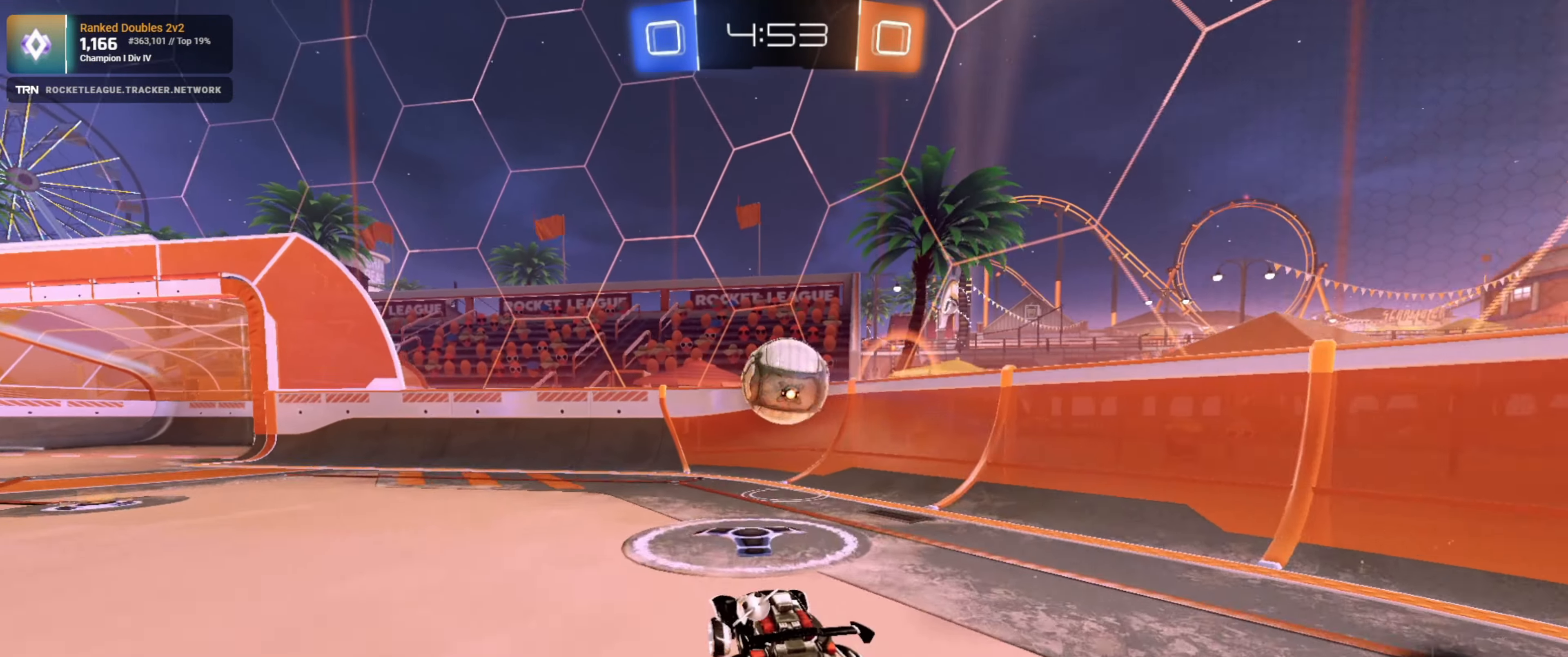
{"buttons": ["R2"], "left_stick": "center", "right_stick": "center", "events": [[150, "L1", "up"], [167, "CROSS", "up"], [184, "left_stick", "center"]]}
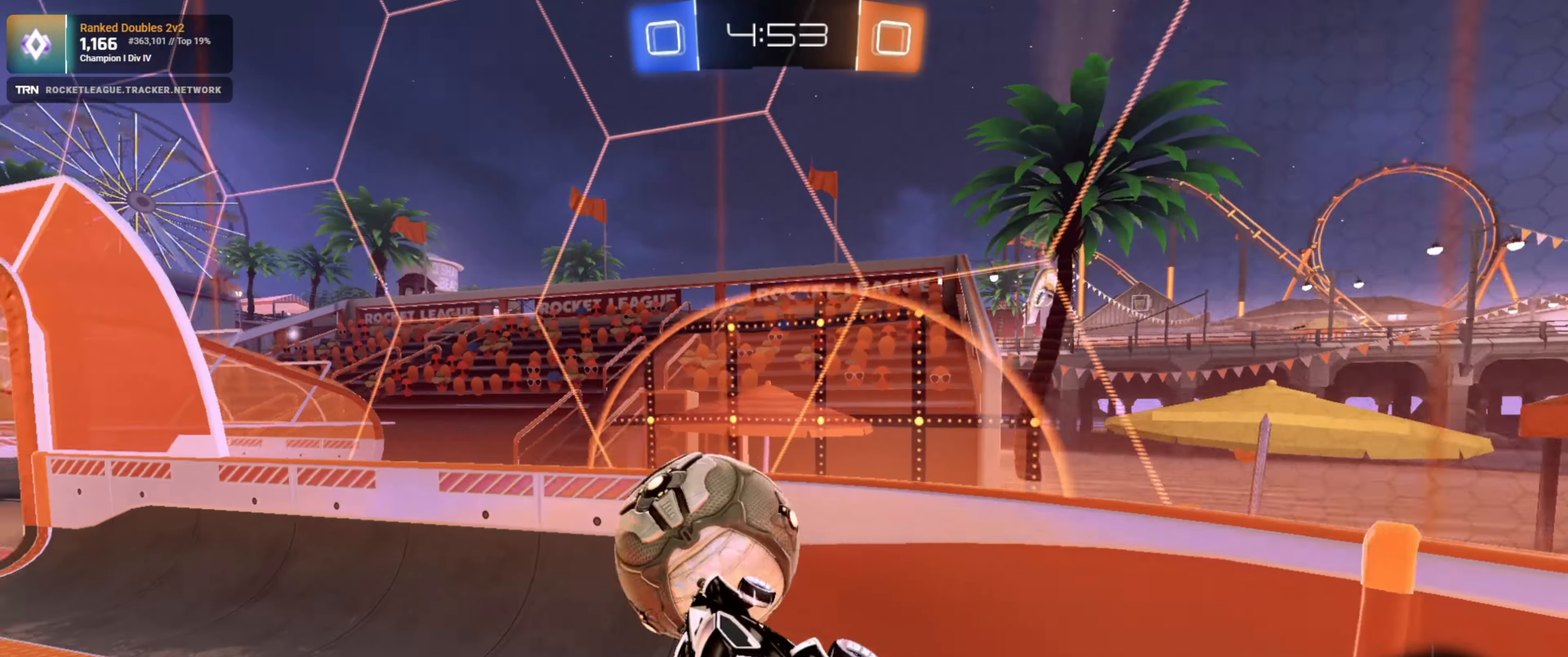
{"buttons": ["L1", "R2"], "left_stick": "left", "right_stick": "center", "events": [[200, "left_stick", "left"], [484, "L1", "down"]]}
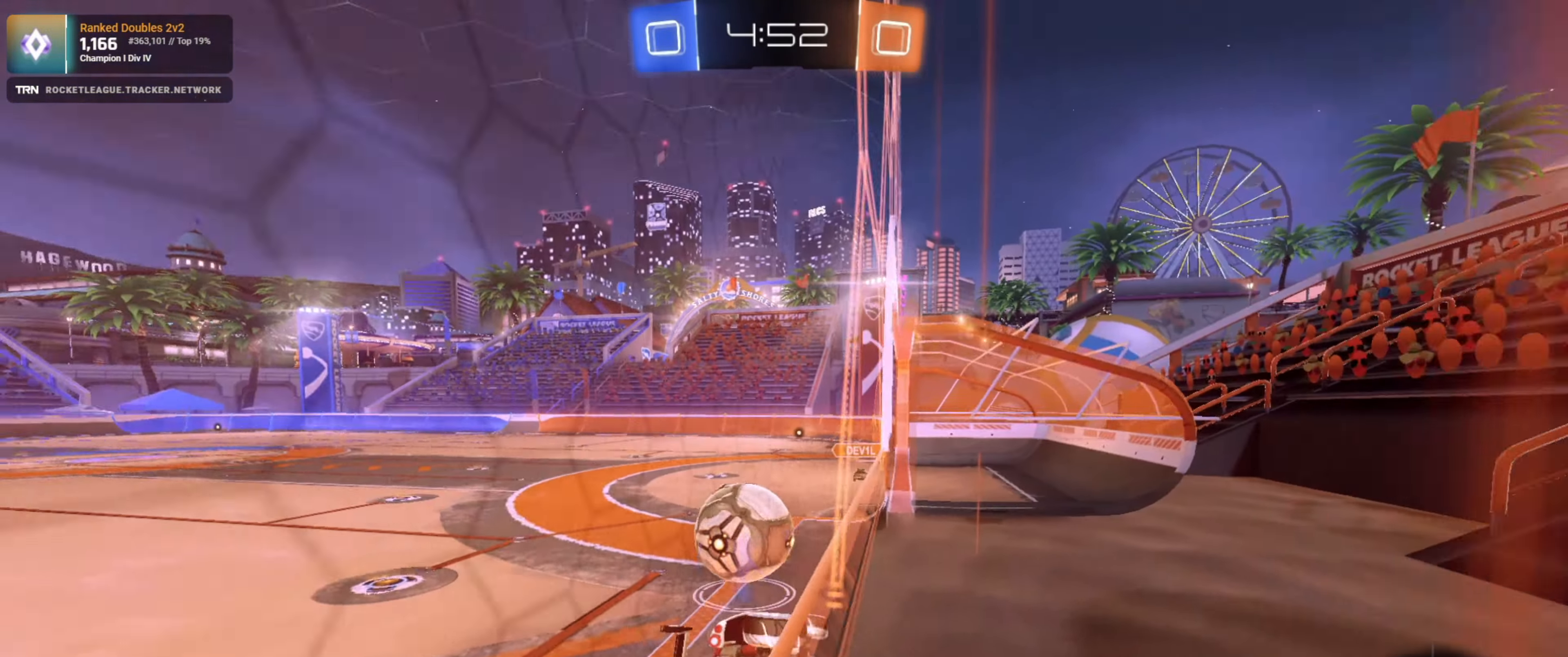
{"buttons": ["R1", "R2"], "left_stick": "up-right", "right_stick": "center", "events": [[84, "L1", "up"], [250, "R1", "down"], [350, "left_stick", "center"], [484, "left_stick", "up-right"]]}
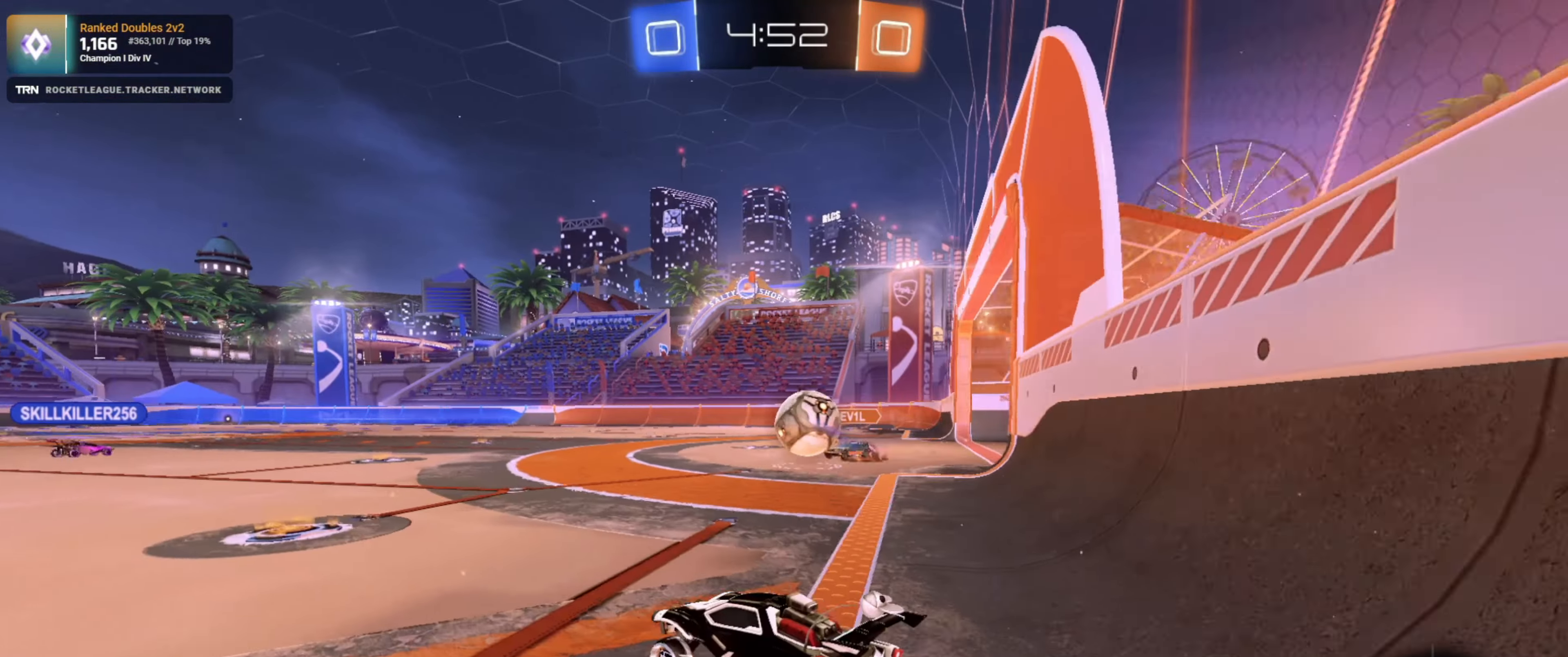
{"buttons": ["TRIANGLE", "L1", "R1", "R2"], "left_stick": "up-left", "right_stick": "center", "events": [[50, "CROSS", "down"], [50, "left_stick", "up-left"], [84, "L1", "down"], [117, "CROSS", "up"], [184, "CROSS", "down"], [383, "CROSS", "up"], [483, "TRIANGLE", "down"]]}
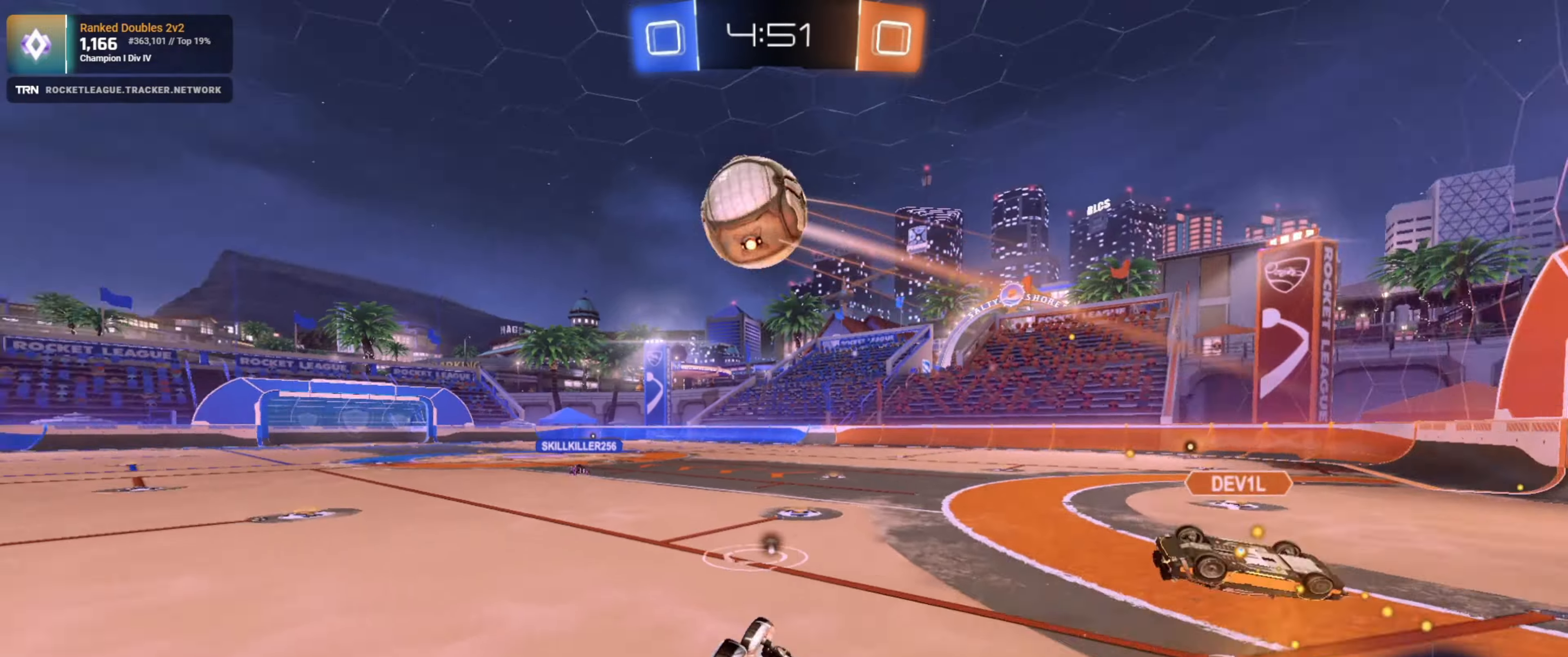
{"buttons": ["TRIANGLE", "R2"], "left_stick": "left", "right_stick": "center", "events": [[66, "R1", "up"], [100, "L1", "up"], [100, "TRIANGLE", "up"], [200, "left_stick", "center"], [400, "left_stick", "left"], [500, "TRIANGLE", "down"]]}
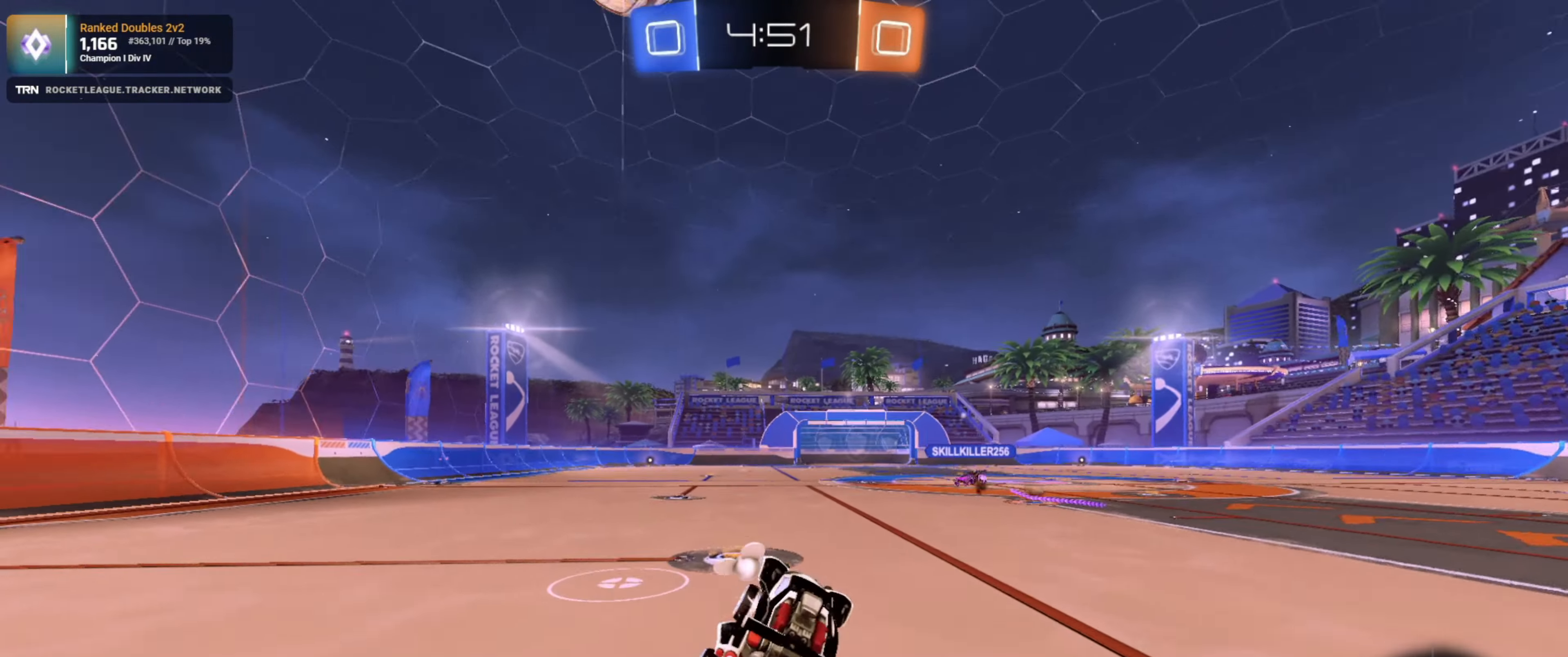
{"buttons": ["CROSS", "R2"], "left_stick": "up", "right_stick": "center", "events": [[16, "left_stick", "center"], [83, "TRIANGLE", "up"], [150, "left_stick", "right"], [416, "left_stick", "up"], [450, "CROSS", "down"]]}
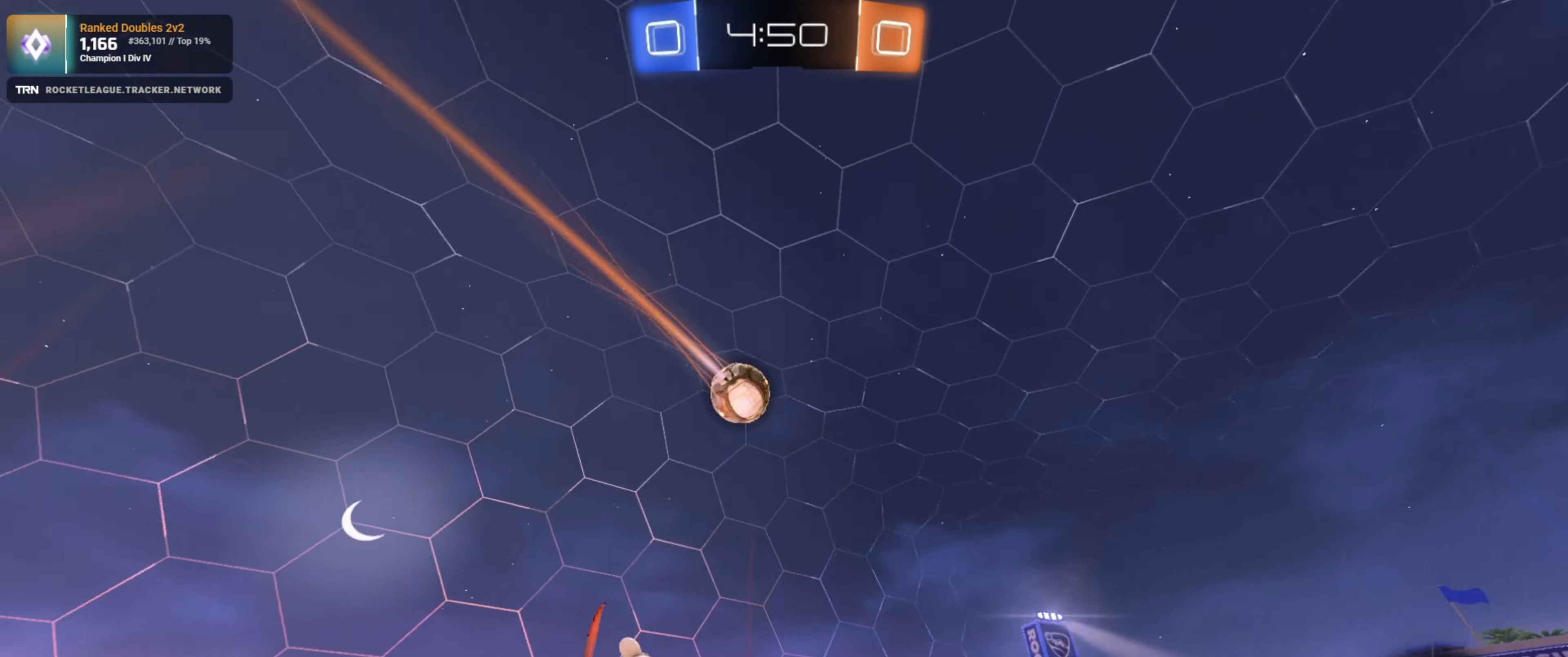
{"buttons": ["R2"], "left_stick": "center", "right_stick": "center", "events": [[16, "CROSS", "up"], [66, "CROSS", "down"], [166, "CROSS", "up"], [166, "left_stick", "center"]]}
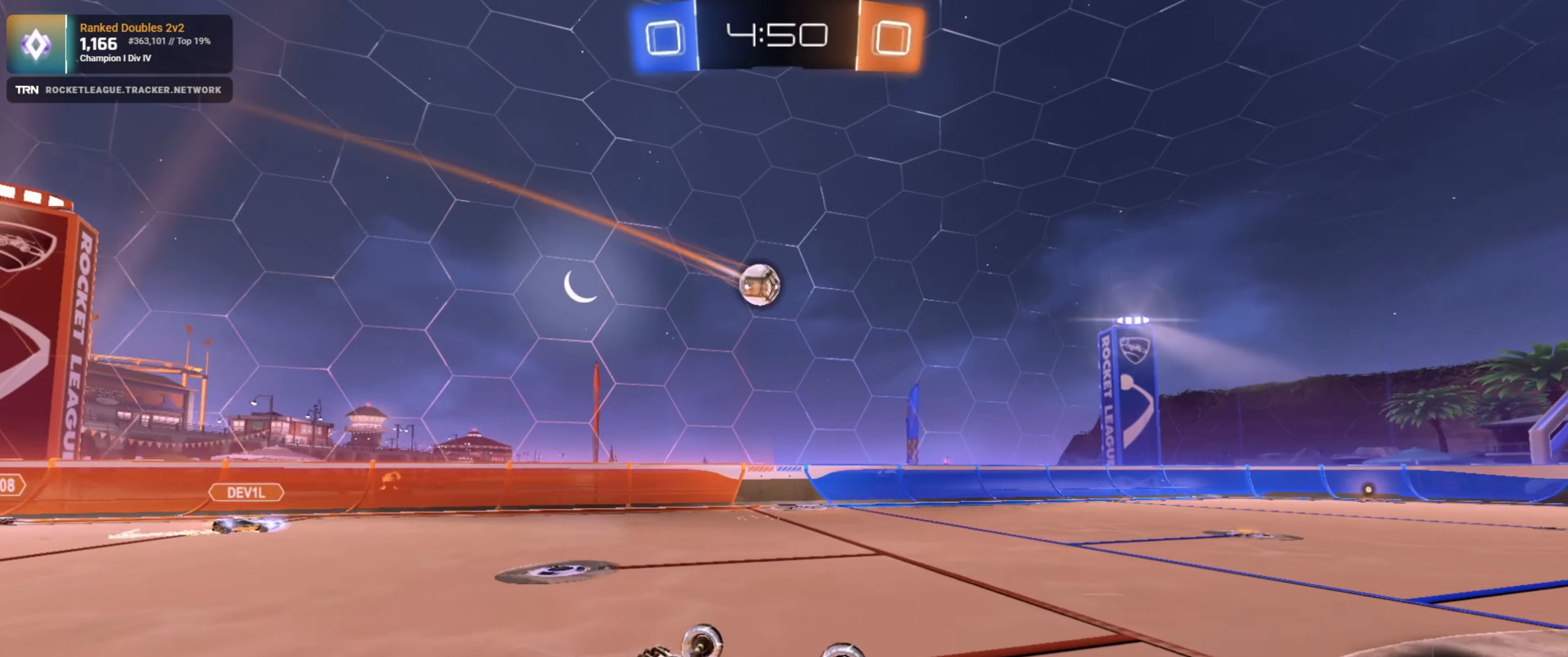
{"buttons": ["R2"], "left_stick": "center", "right_stick": "center", "events": [[100, "TRIANGLE", "down"], [200, "TRIANGLE", "up"]]}
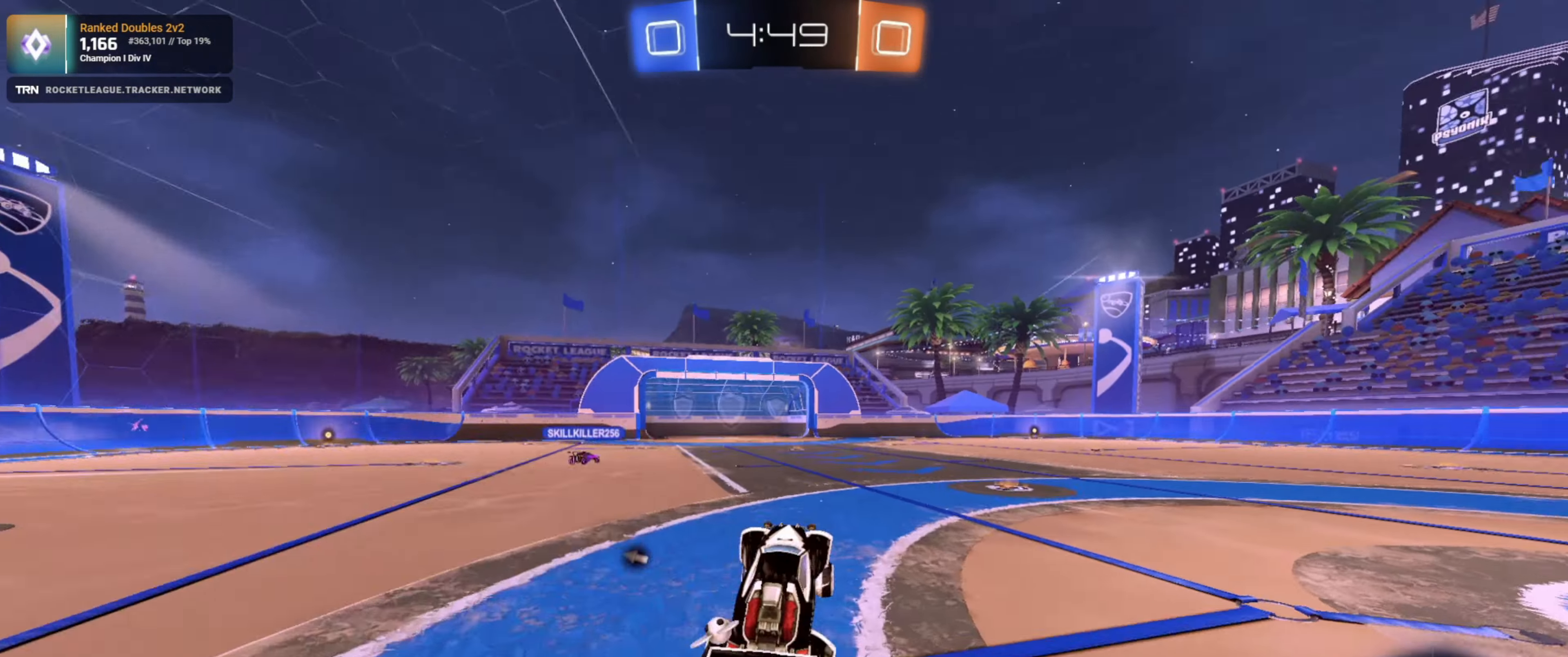
{"buttons": ["R2"], "left_stick": "left", "right_stick": "center", "events": [[33, "TRIANGLE", "down"], [133, "TRIANGLE", "up"], [216, "left_stick", "down-right"], [333, "left_stick", "center"], [416, "left_stick", "left"]]}
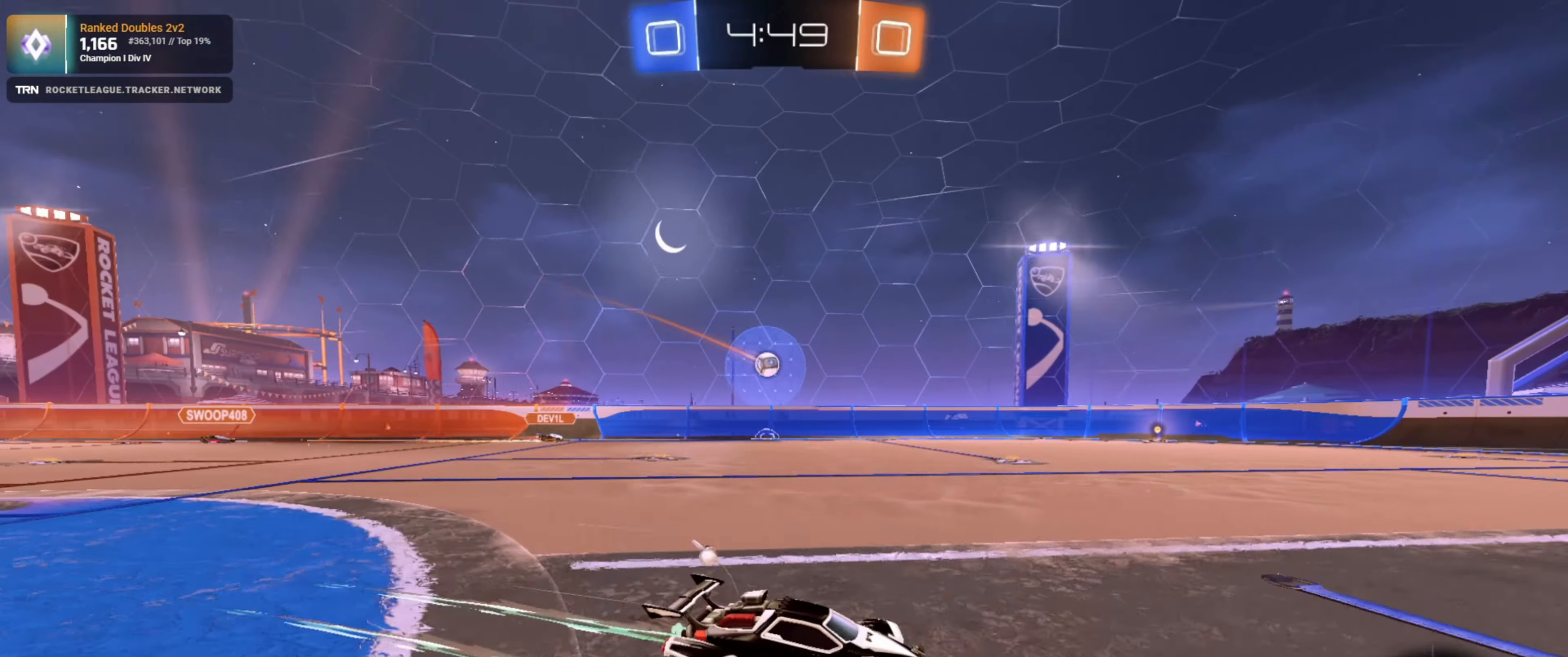
{"buttons": ["R2"], "left_stick": "center", "right_stick": "center", "events": [[133, "left_stick", "center"], [183, "left_stick", "right"], [300, "L1", "down"], [416, "L1", "up"], [483, "left_stick", "center"]]}
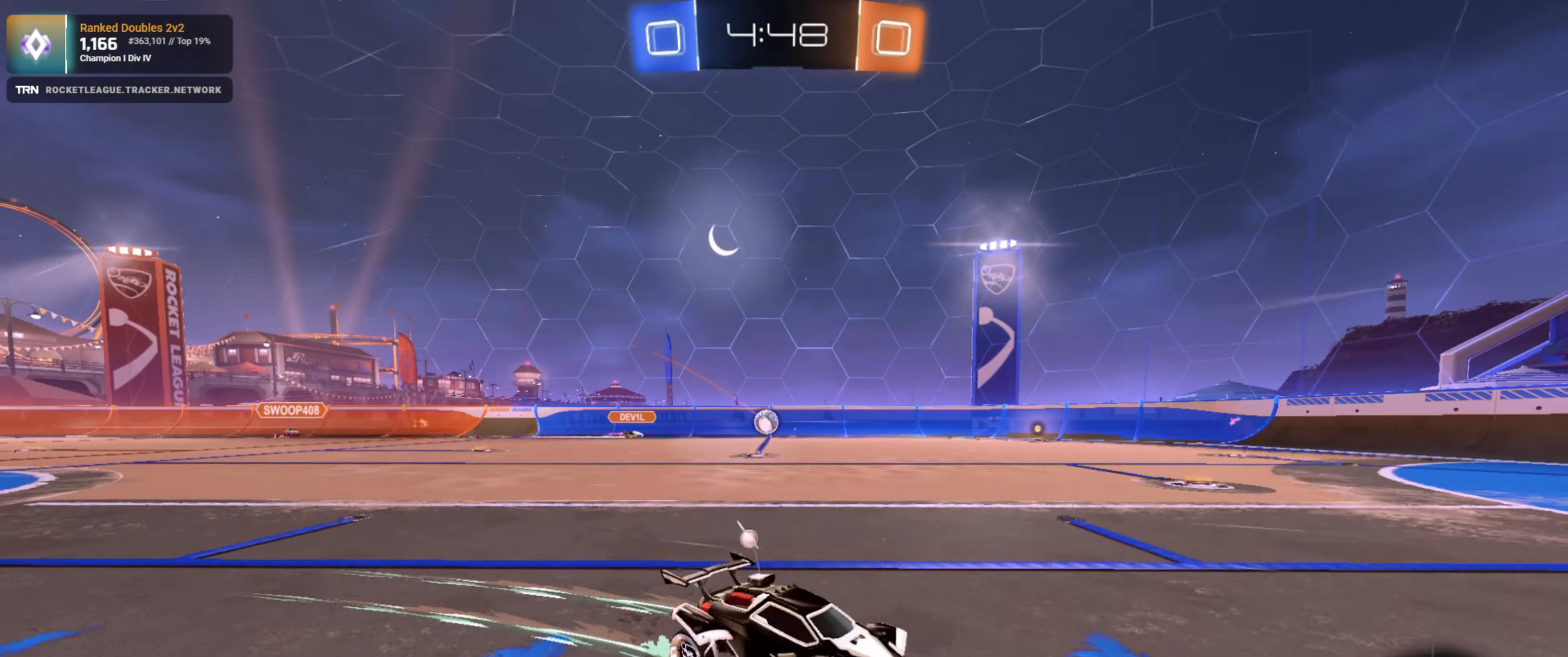
{"buttons": ["R2"], "left_stick": "left", "right_stick": "center", "events": [[366, "left_stick", "left"]]}